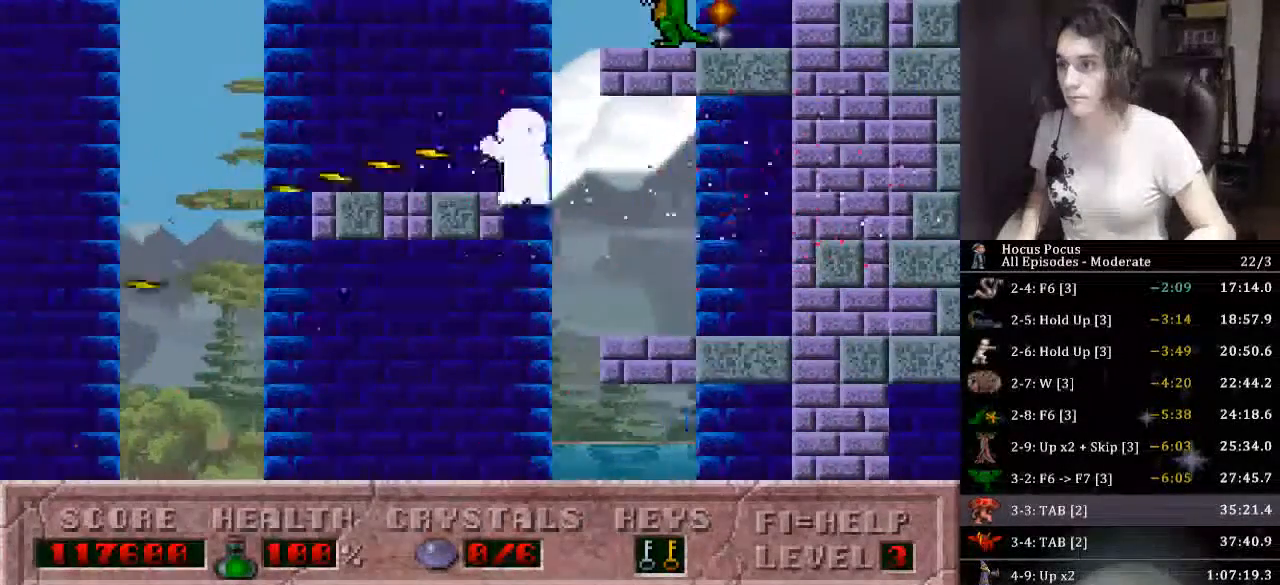
Gameplay with keyboard; each line is a JSON object with the keys held at the frame after it. "events" lists presses ("down") and releases ("up") of ".", "/", "0", "1", "2", "3", "4", "5", "6", "7", "8", "9", "a", "alt_l", "alt_r", "b", "backslash", "backspace", "c", "caps_lock", "comma", "ctrl_l", "ctrl_r", "d", "down", "e", "equals", "escape", "f", "f1", "f10", "f11", "f12", "f2", "f3", "f4", "f5", "f6", "f7", "f8", "f9", "g", "h", "i", "j", "k", "l", "lbracket", "left", "m", "minus", "n", "o", "p", "q", "quote", "r", "rbracket", "return", "right", "s", "semicolon", "shift_l", "shift_r", "space", "super", "t", "tab", "tilde", "u", "up", "v", "w", "x", "y" and "z" between this image and that frame as [ms after this image, input, new state], when the widget could be followed in between. No other keys are recorded. Mouse input is not recorded.
{"keys": ["alt_l", "ctrl_l", "right"], "events": [[133, "alt_l", "up"], [133, "ctrl_l", "up"], [233, "ctrl_l", "down"], [233, "right", "down"], [300, "left", "up"], [433, "alt_l", "down"]]}
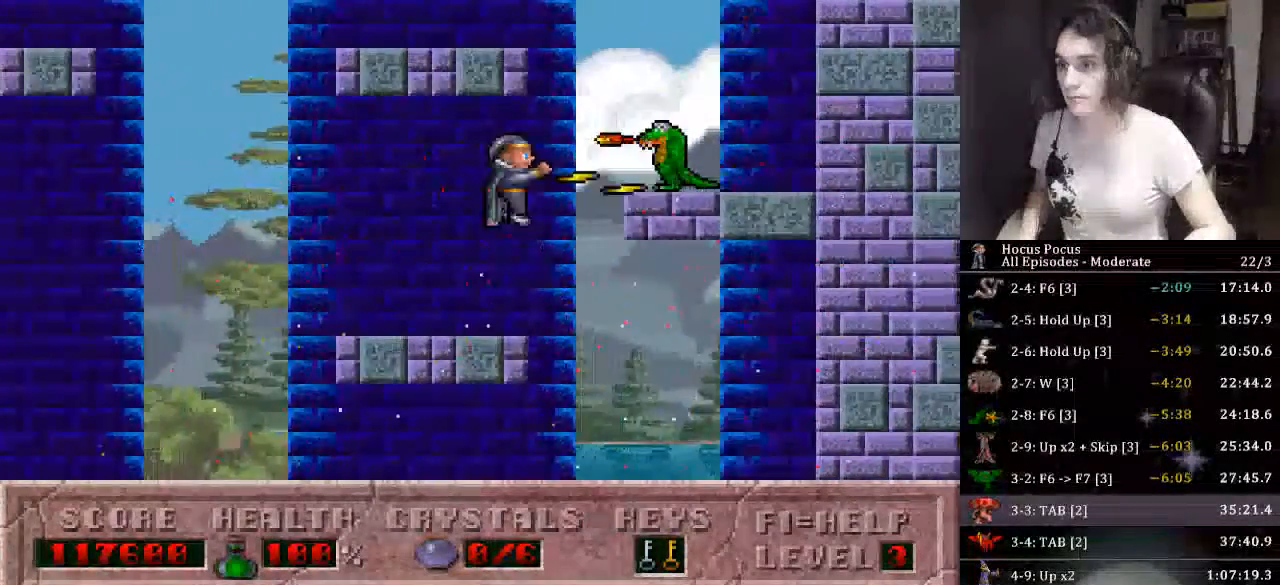
{"keys": ["alt_l", "ctrl_l", "left"], "events": [[266, "alt_l", "up"], [266, "ctrl_l", "up"], [300, "left", "down"], [300, "right", "up"], [333, "alt_l", "down"], [333, "ctrl_l", "down"]]}
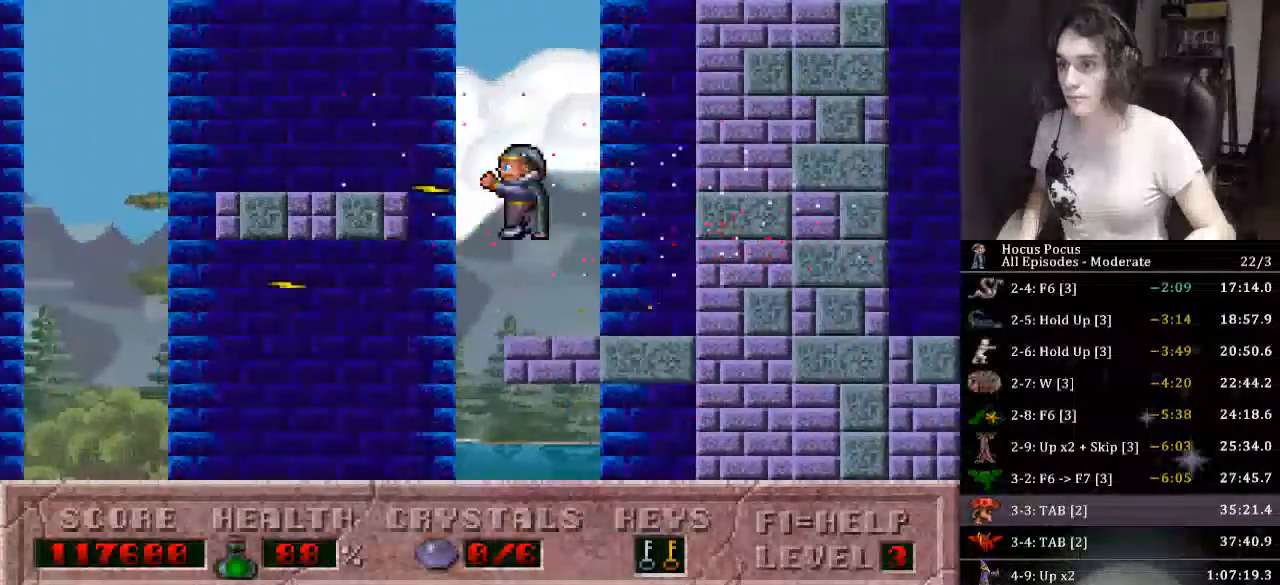
{"keys": ["ctrl_l", "left"], "events": [[300, "alt_l", "up"], [300, "ctrl_l", "up"], [500, "ctrl_l", "down"]]}
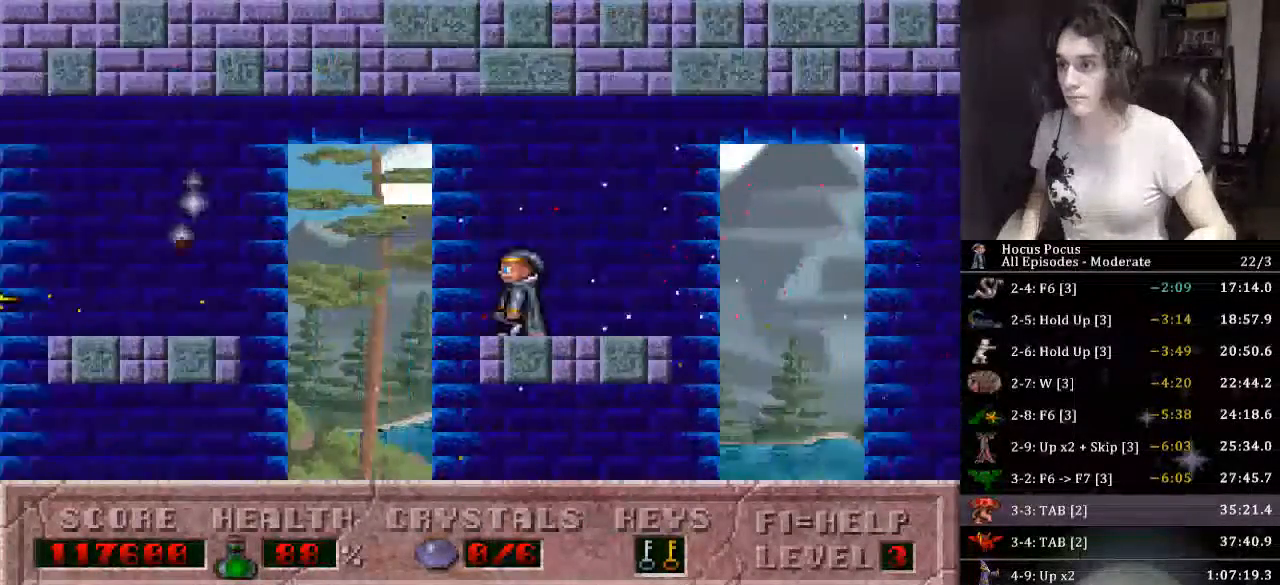
{"keys": ["alt_l", "left"], "events": [[233, "ctrl_l", "up"], [433, "alt_l", "down"]]}
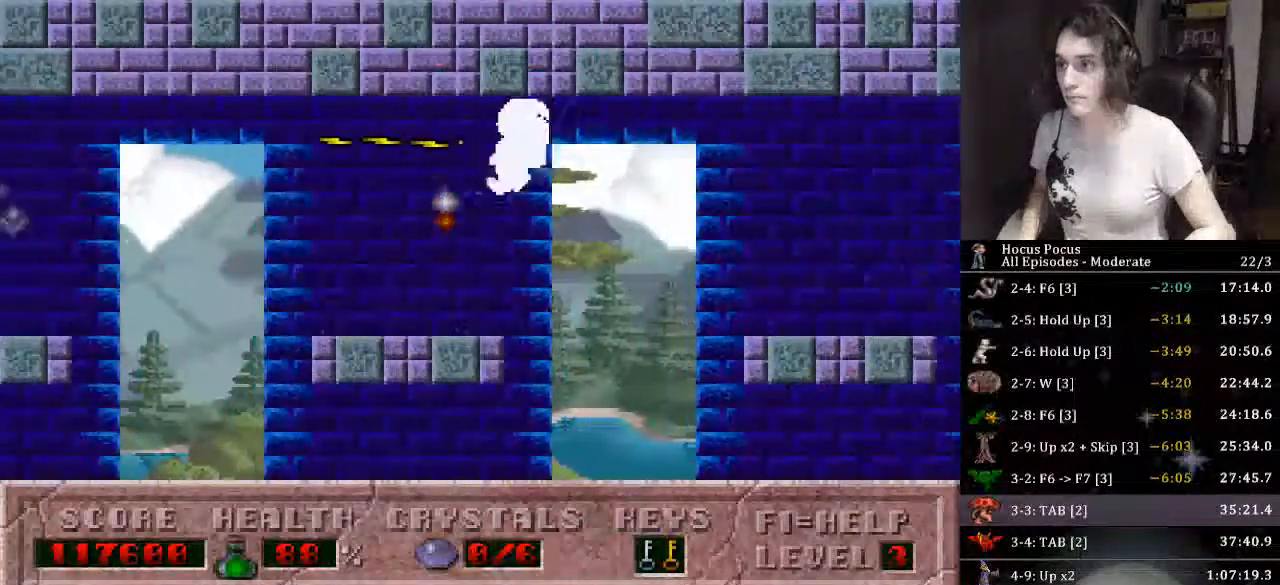
{"keys": ["alt_l", "ctrl_l", "left"], "events": [[66, "left", "up"], [166, "left", "down"], [266, "left", "up"], [300, "left", "down"], [433, "ctrl_l", "down"]]}
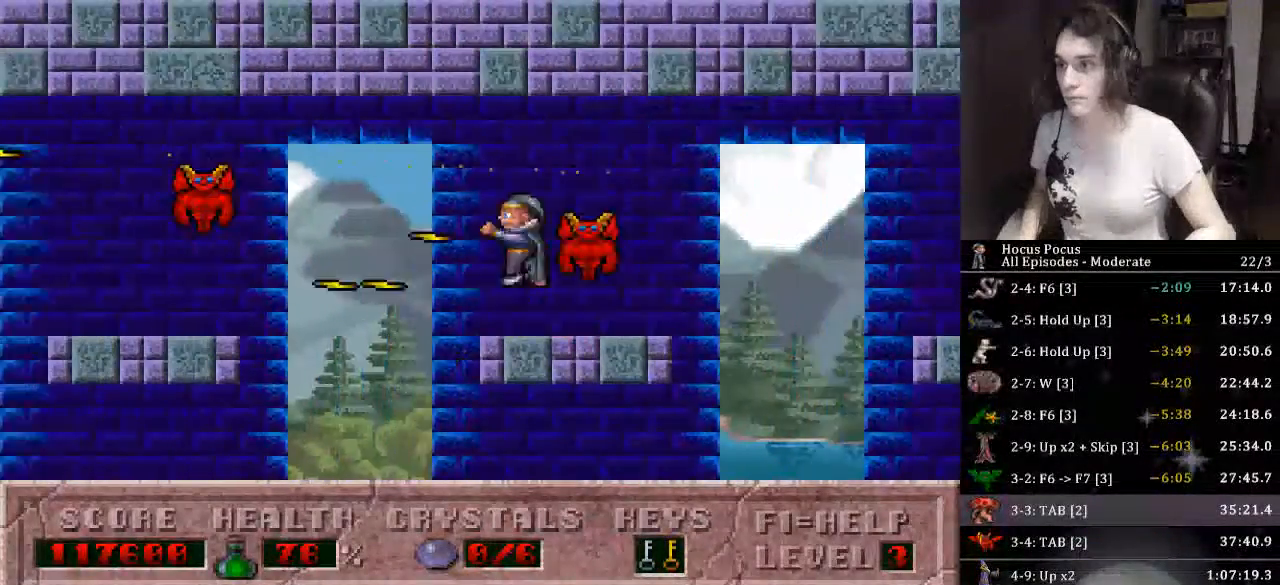
{"keys": ["alt_l"], "events": [[66, "ctrl_l", "up"], [466, "left", "up"]]}
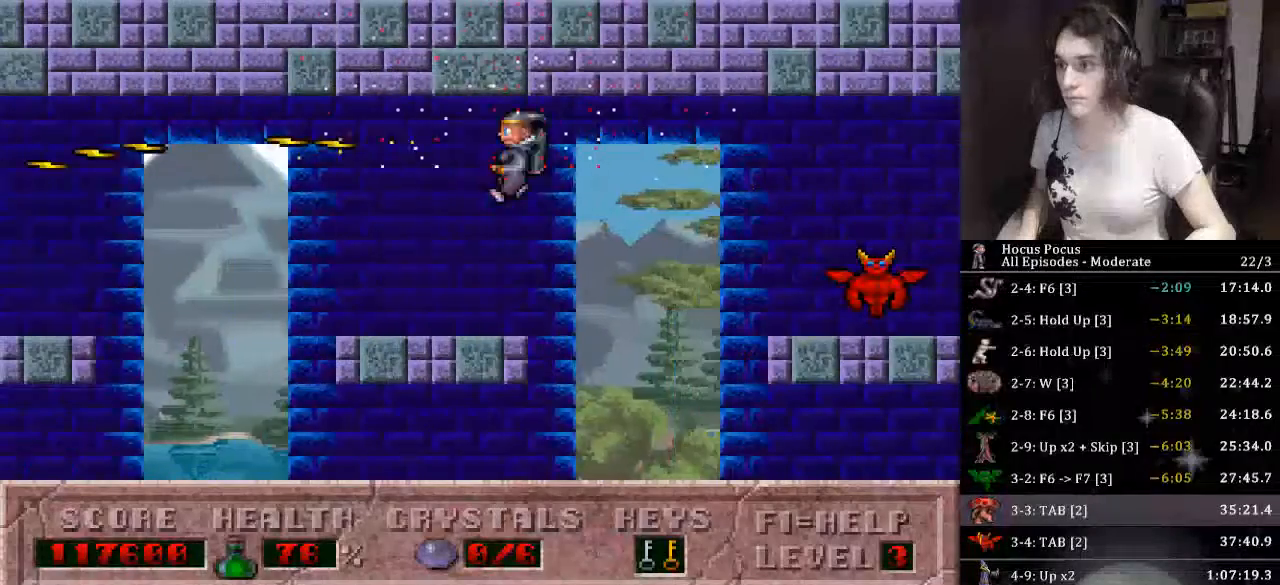
{"keys": ["alt_l", "ctrl_l", "left"], "events": [[33, "left", "down"], [200, "ctrl_l", "down"], [200, "left", "up"], [266, "left", "down"]]}
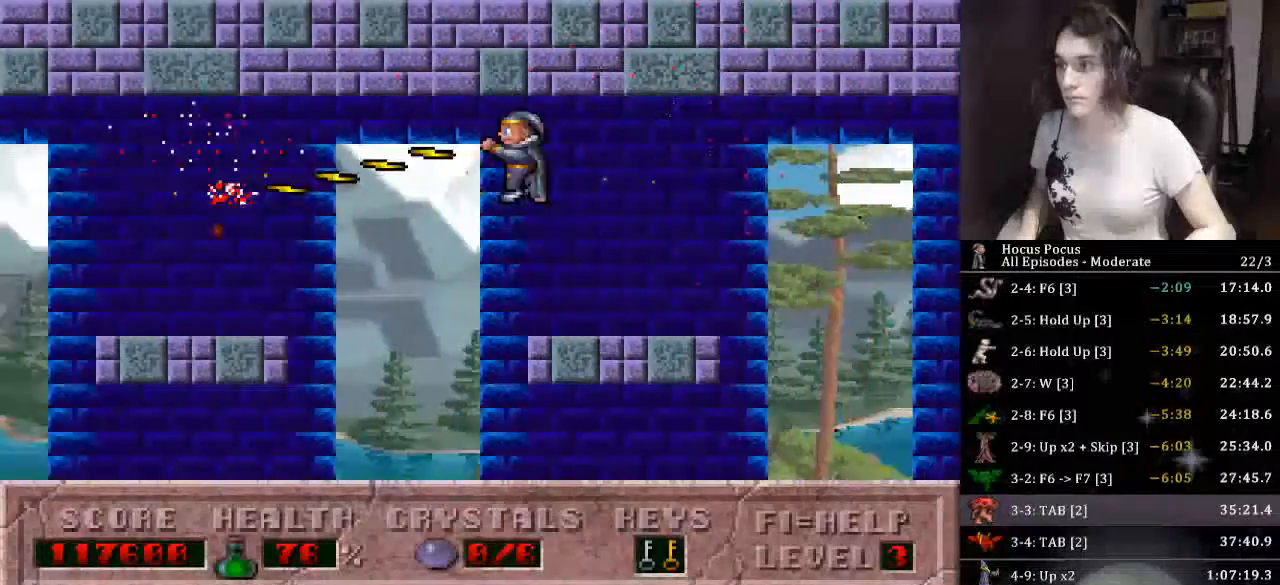
{"keys": ["alt_l", "left"], "events": [[100, "ctrl_l", "up"]]}
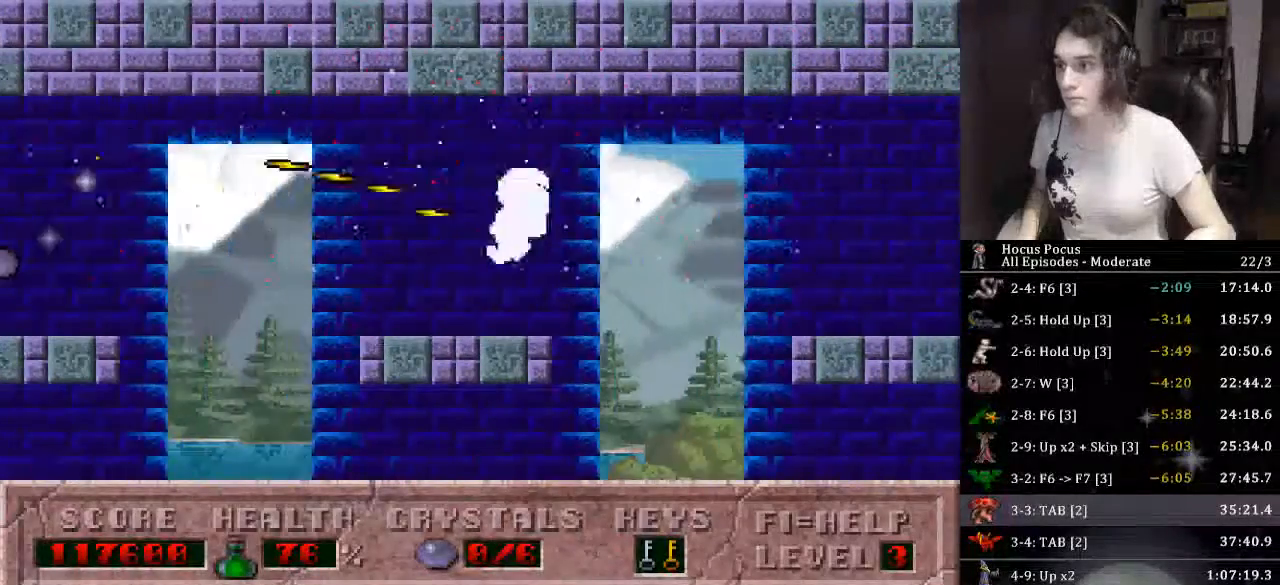
{"keys": ["alt_l", "left"], "events": [[66, "ctrl_l", "down"], [266, "ctrl_l", "up"]]}
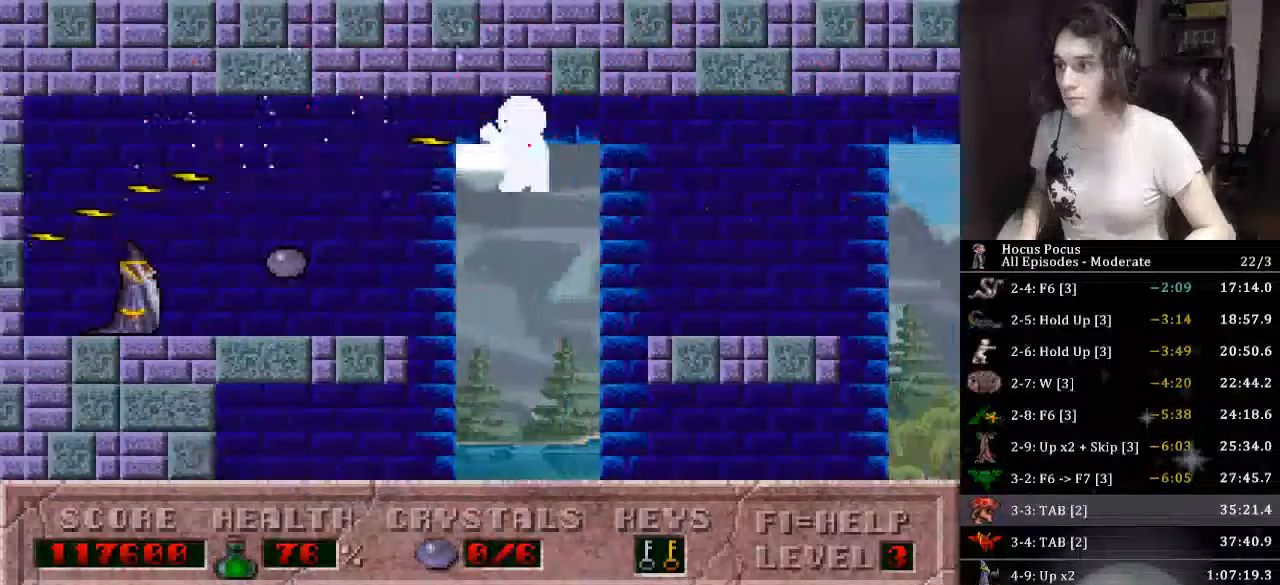
{"keys": ["right"], "events": [[266, "alt_l", "up"], [433, "right", "down"], [466, "left", "up"]]}
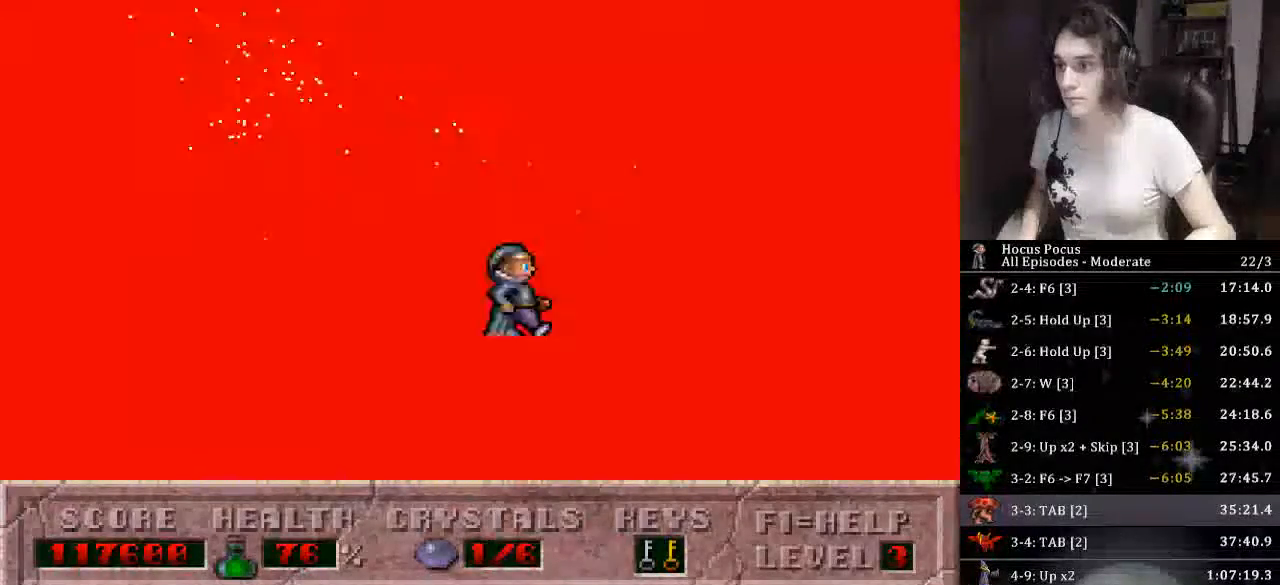
{"keys": ["alt_l", "right"], "events": [[100, "alt_l", "down"], [100, "ctrl_l", "down"], [333, "ctrl_l", "up"]]}
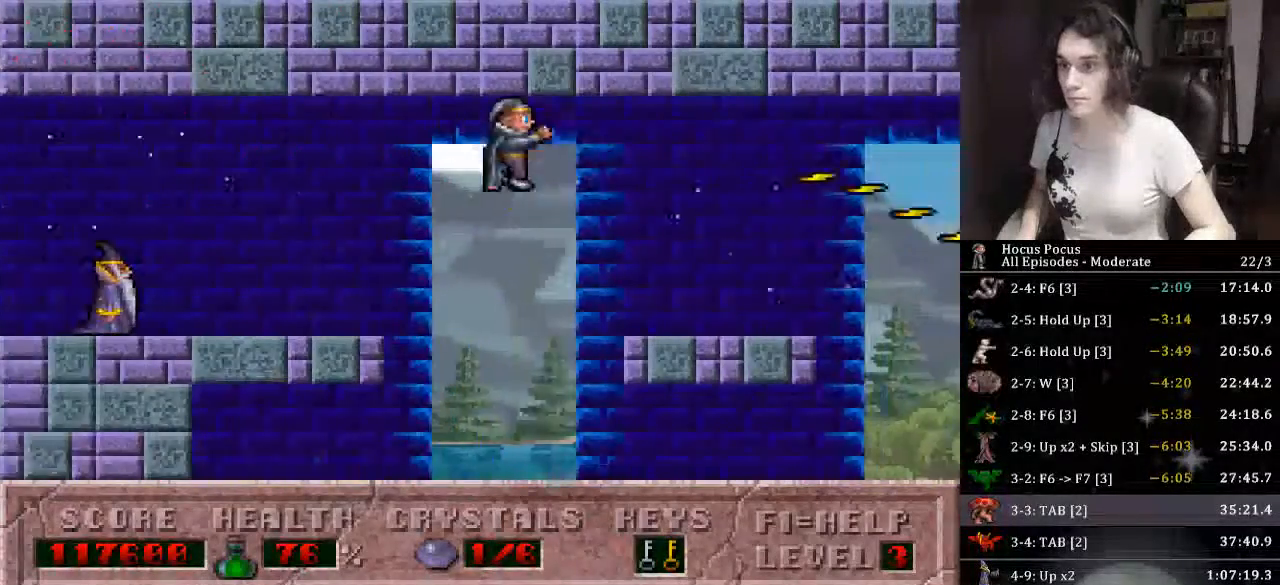
{"keys": ["alt_l", "ctrl_l", "right"], "events": [[266, "right", "up"], [366, "right", "down"], [400, "ctrl_l", "down"]]}
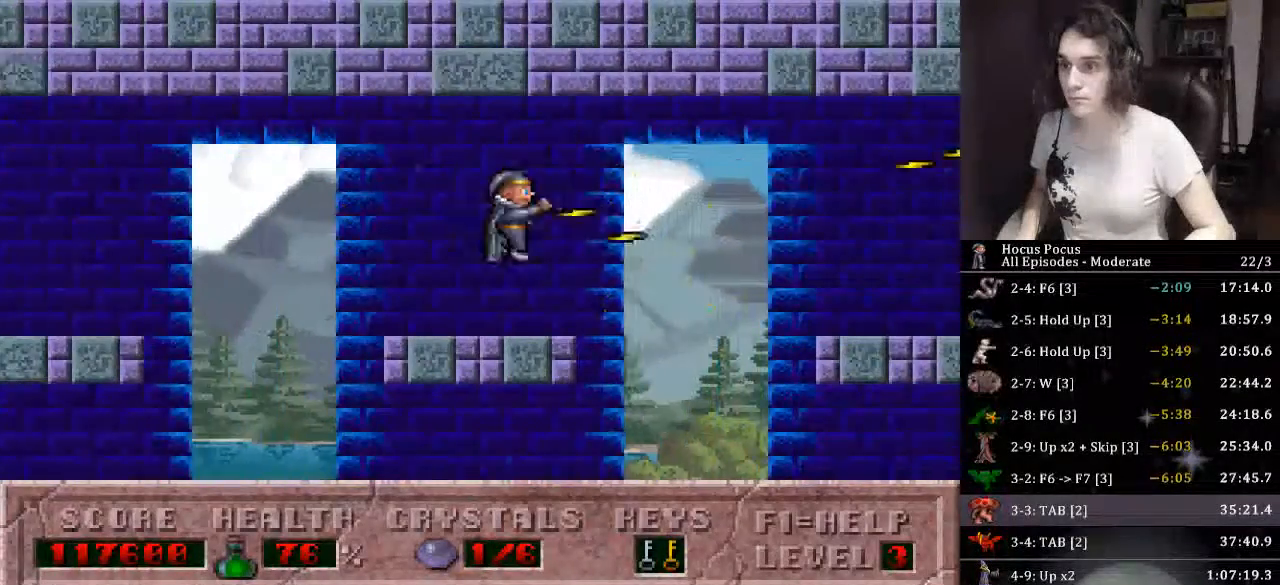
{"keys": ["alt_l", "right"], "events": [[33, "ctrl_l", "up"]]}
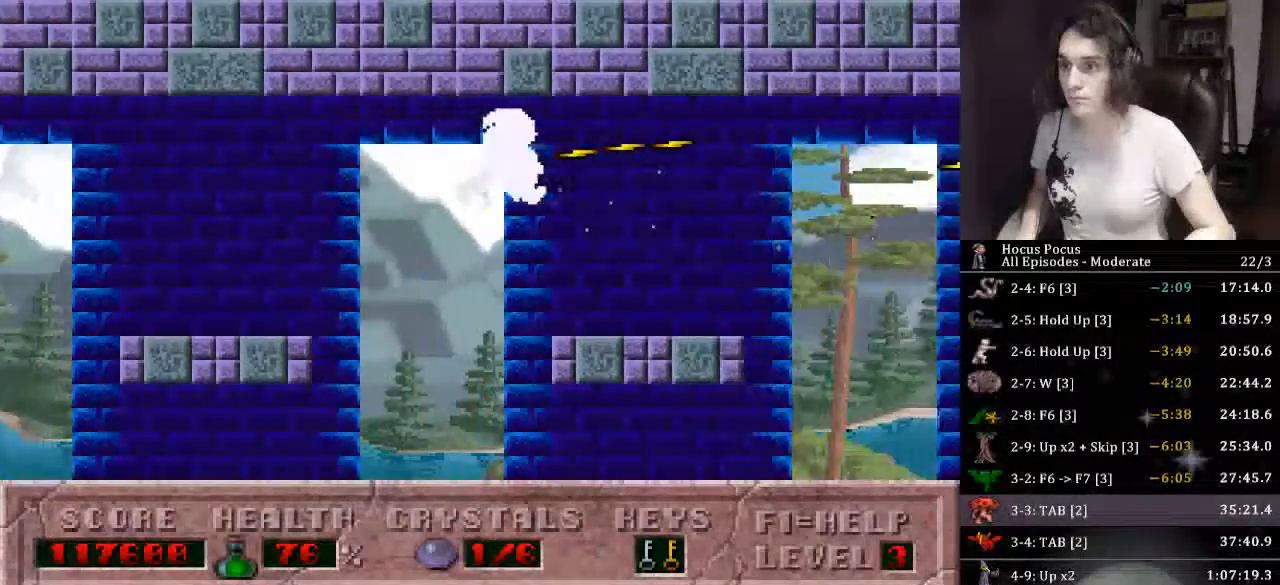
{"keys": ["alt_l", "right"], "events": [[200, "ctrl_l", "down"], [400, "ctrl_l", "up"]]}
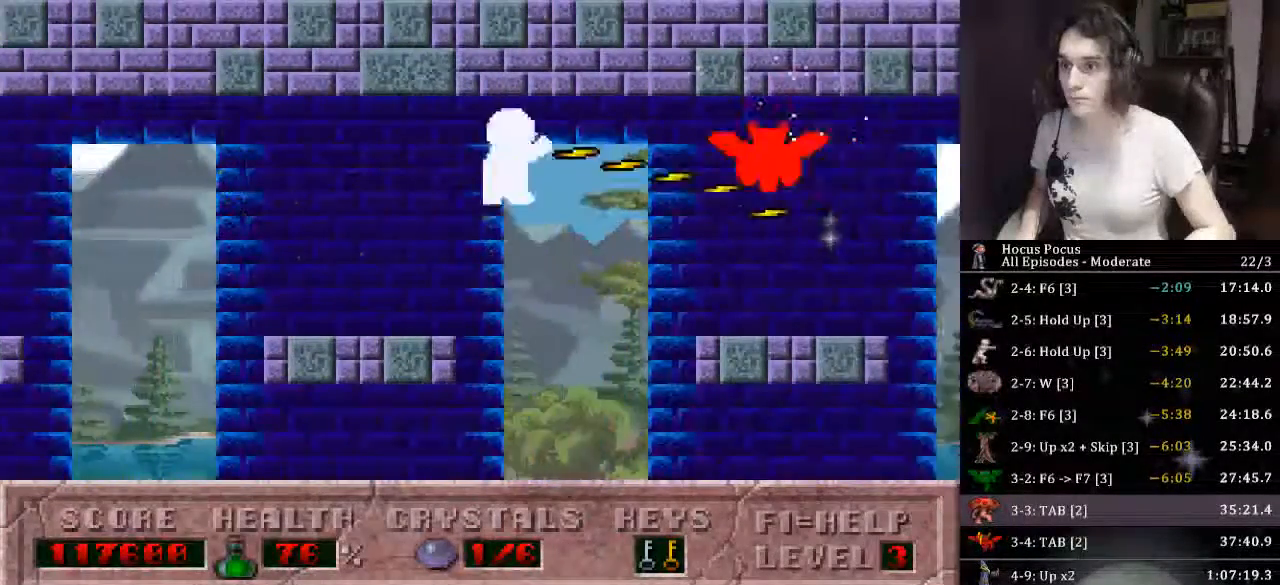
{"keys": ["right"], "events": [[366, "alt_l", "up"]]}
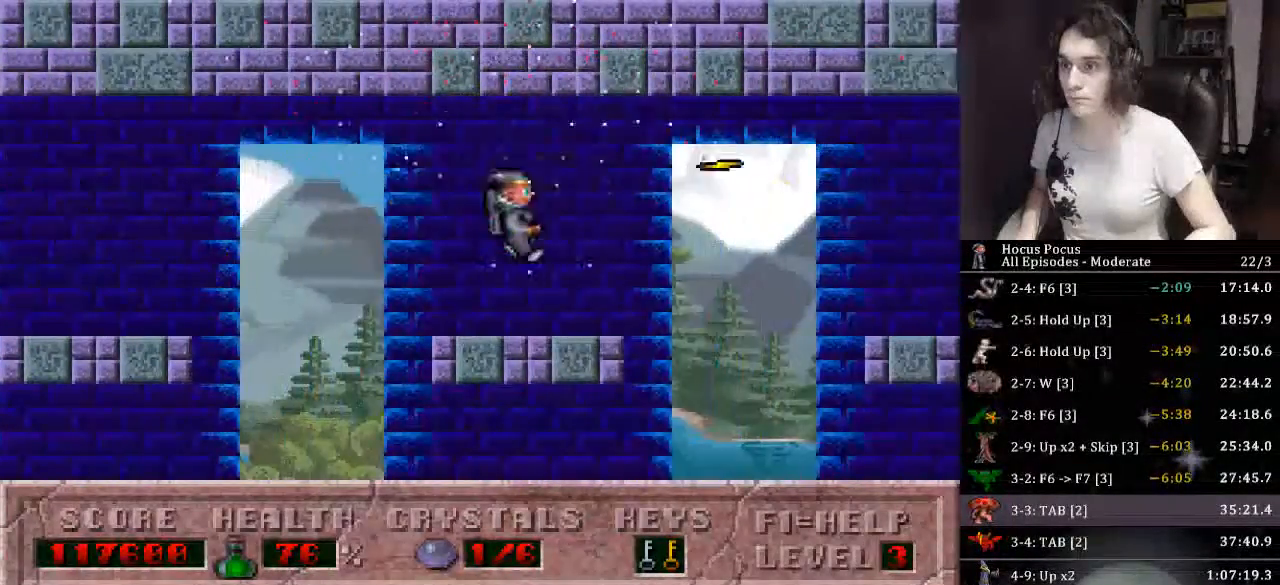
{"keys": [], "events": [[400, "right", "up"]]}
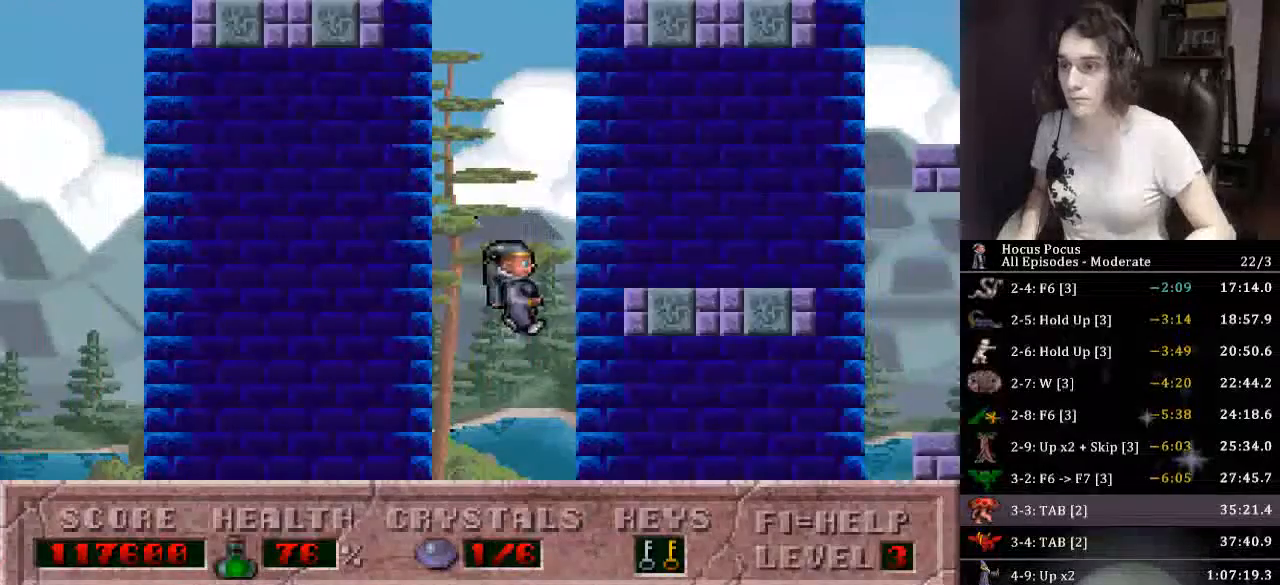
{"keys": ["right"], "events": [[300, "right", "down"]]}
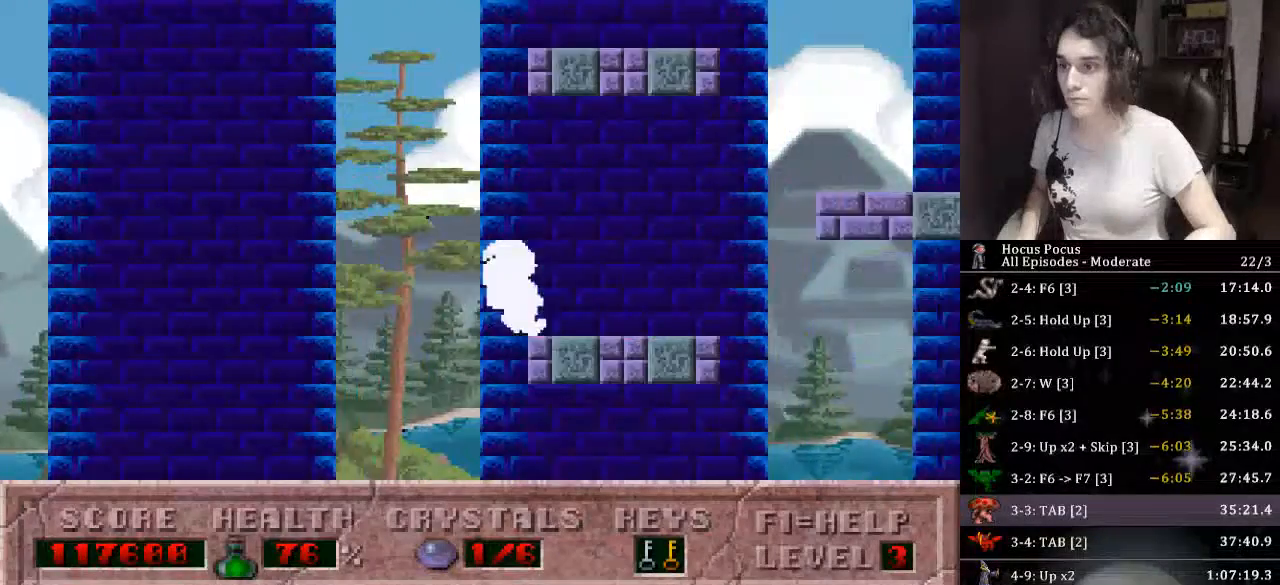
{"keys": ["right"], "events": []}
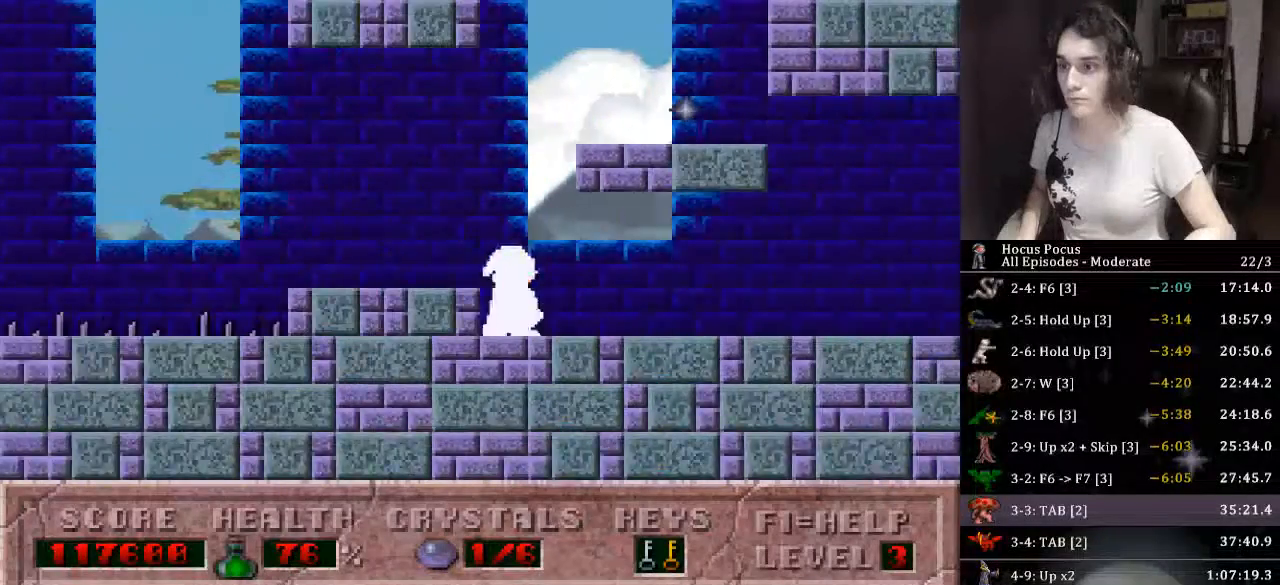
{"keys": ["right"], "events": []}
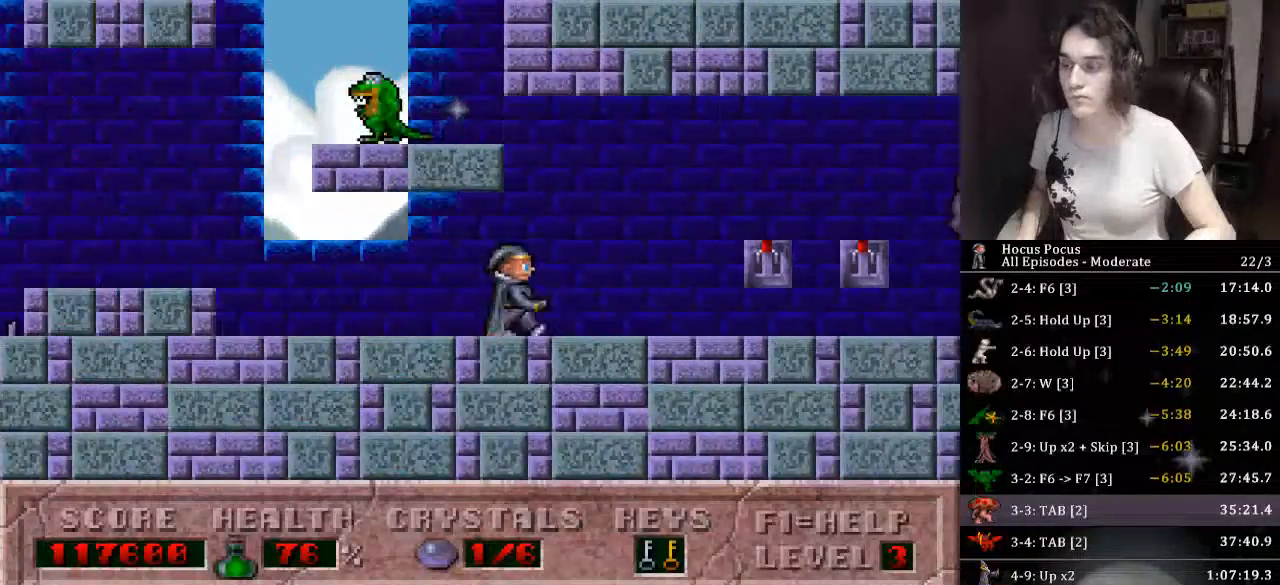
{"keys": ["right"], "events": []}
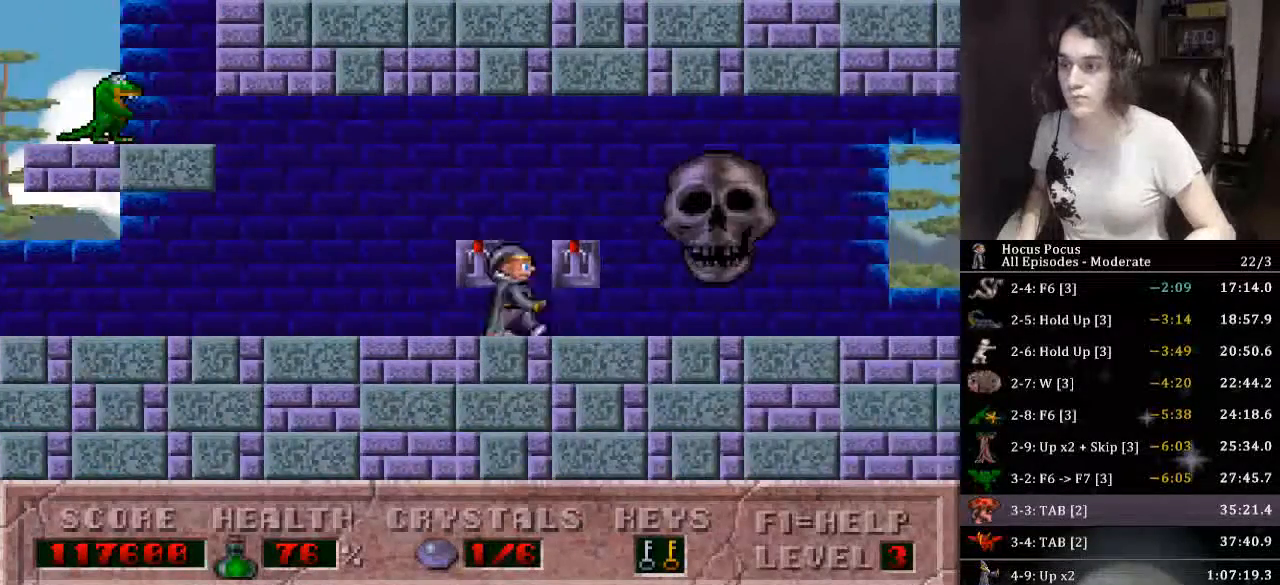
{"keys": ["right"], "events": []}
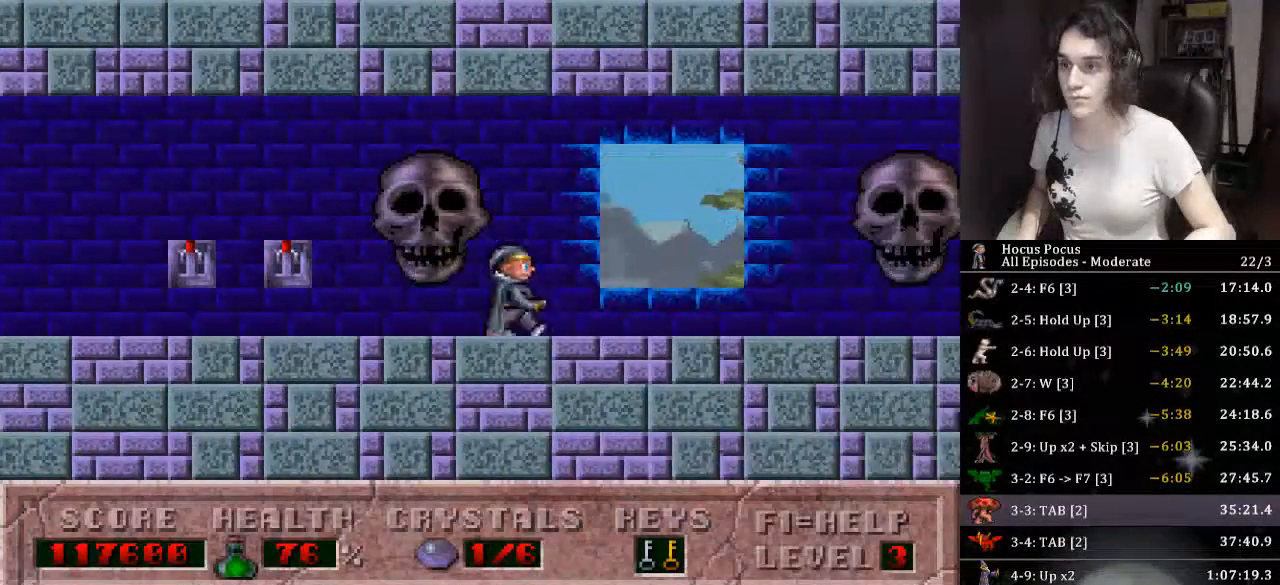
{"keys": ["alt_l", "ctrl_l", "right"], "events": [[500, "alt_l", "down"], [500, "ctrl_l", "down"]]}
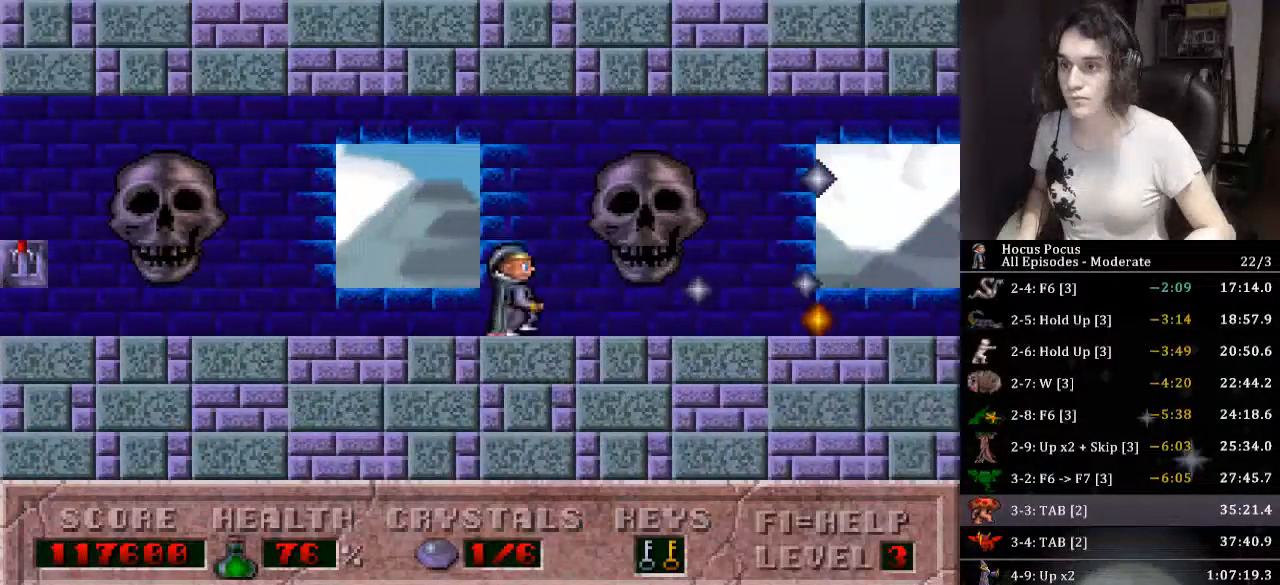
{"keys": ["right"], "events": [[466, "ctrl_l", "up"], [500, "alt_l", "up"]]}
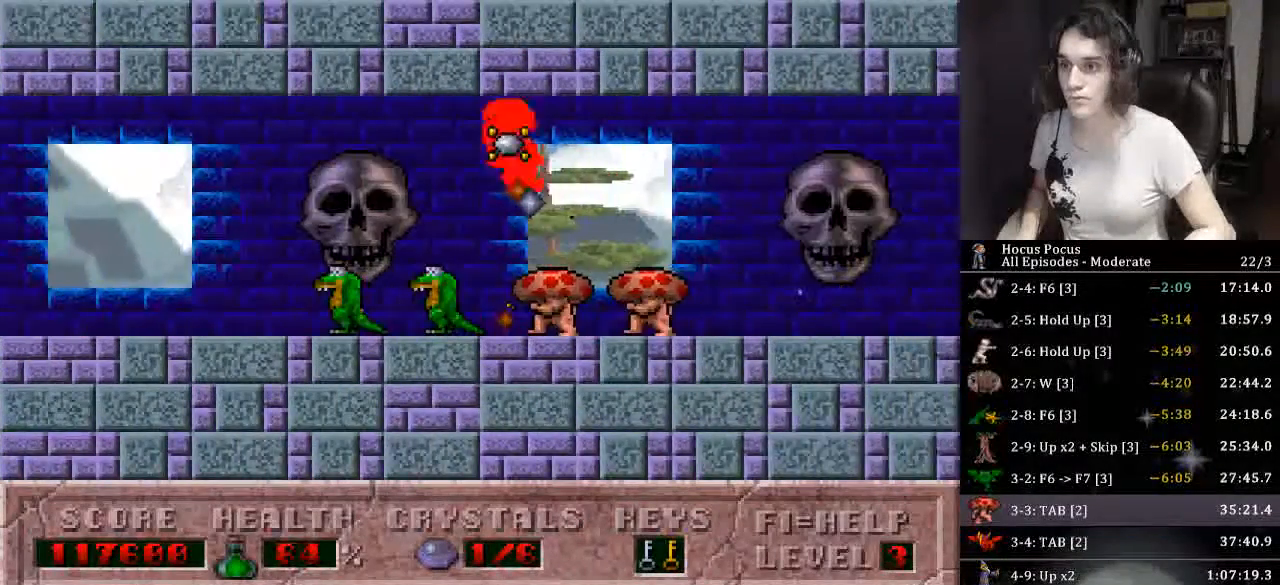
{"keys": ["right"], "events": []}
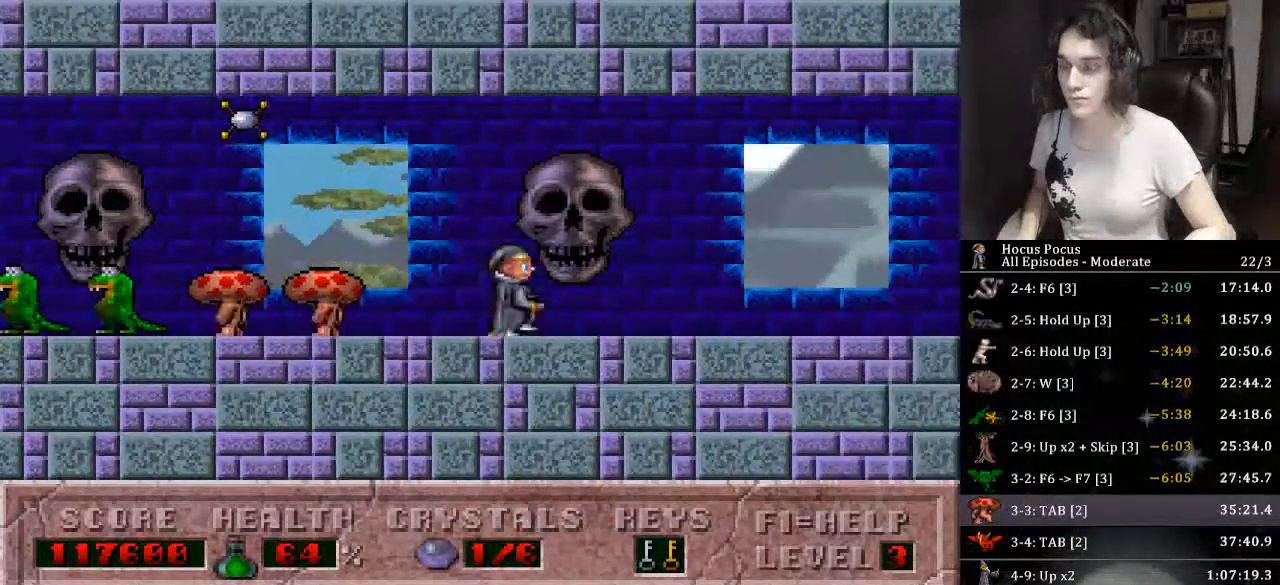
{"keys": ["right"], "events": []}
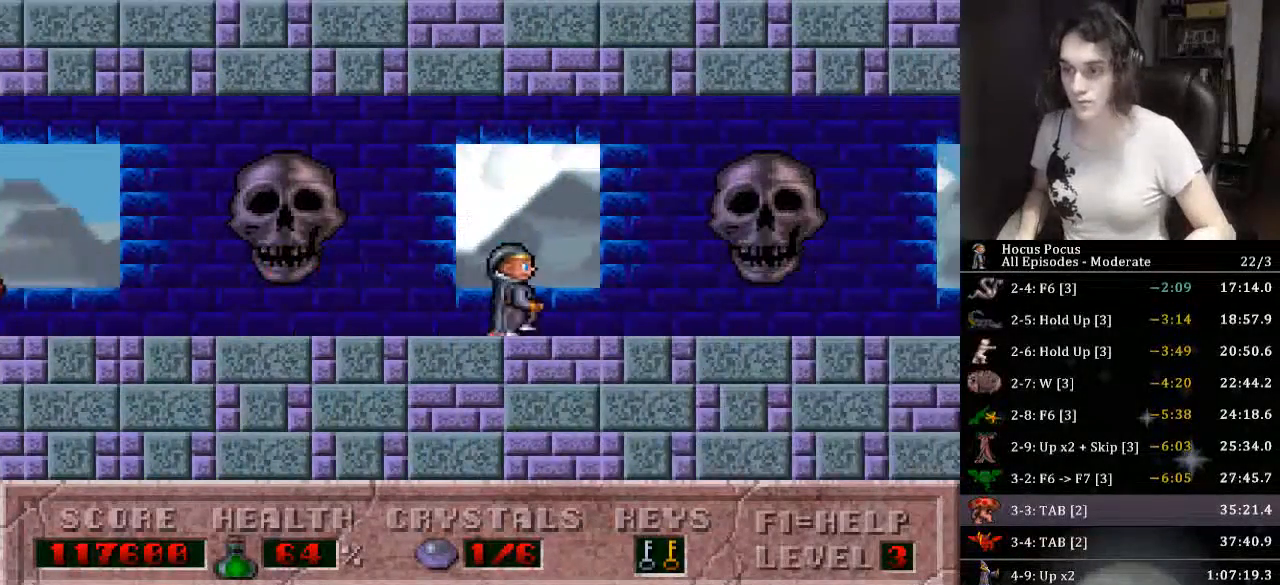
{"keys": ["right"], "events": []}
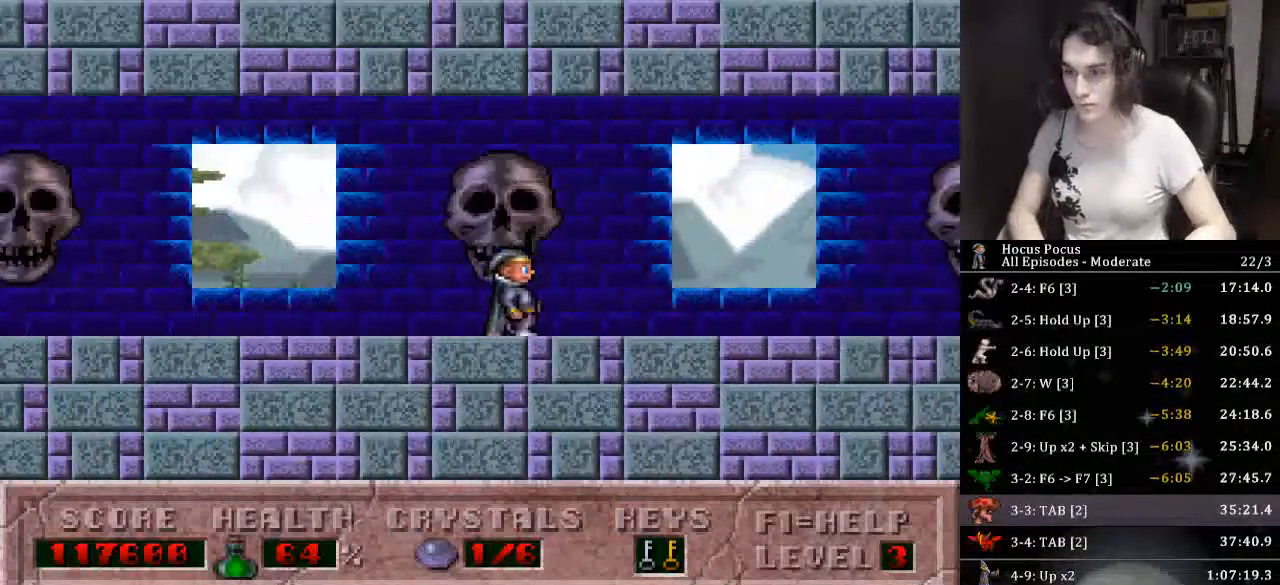
{"keys": ["right"], "events": []}
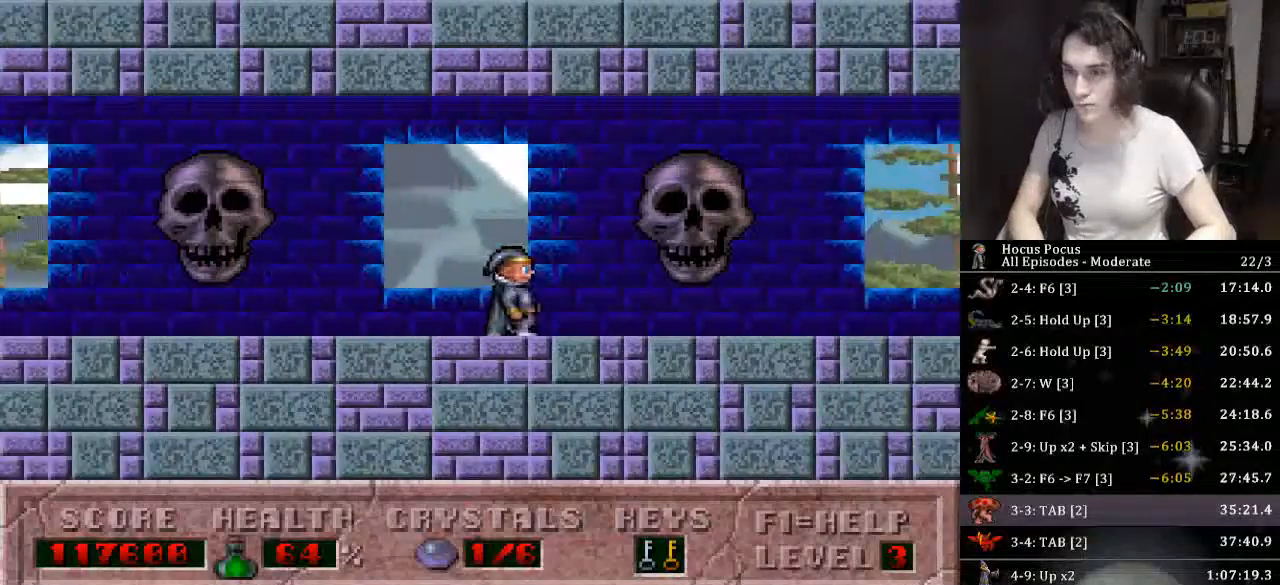
{"keys": ["right"], "events": []}
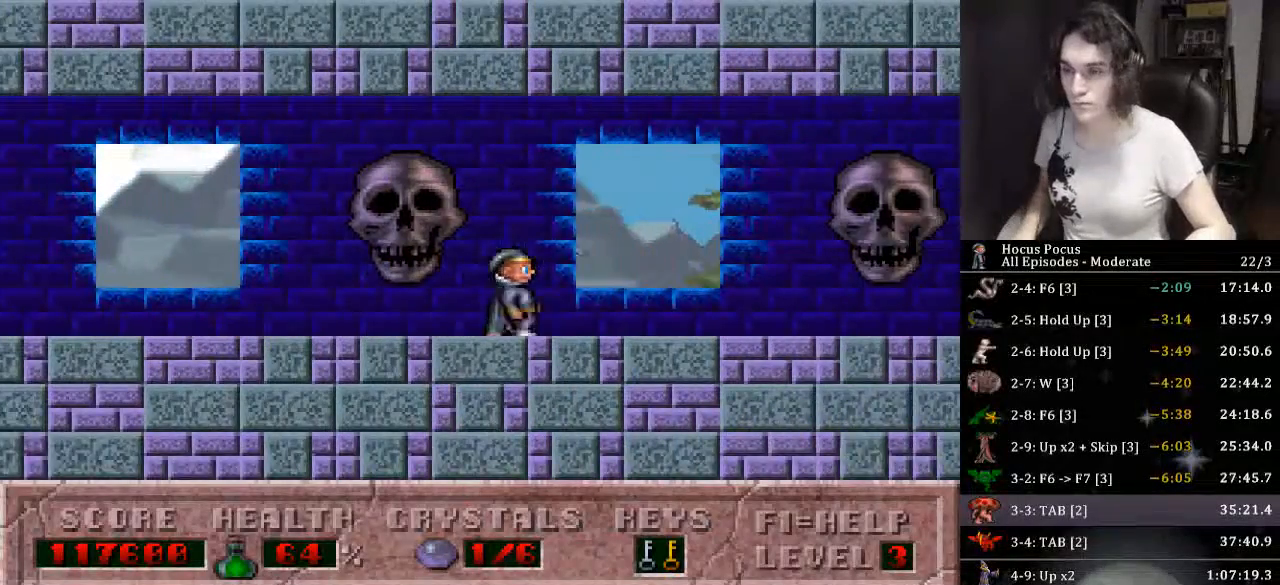
{"keys": ["right"], "events": []}
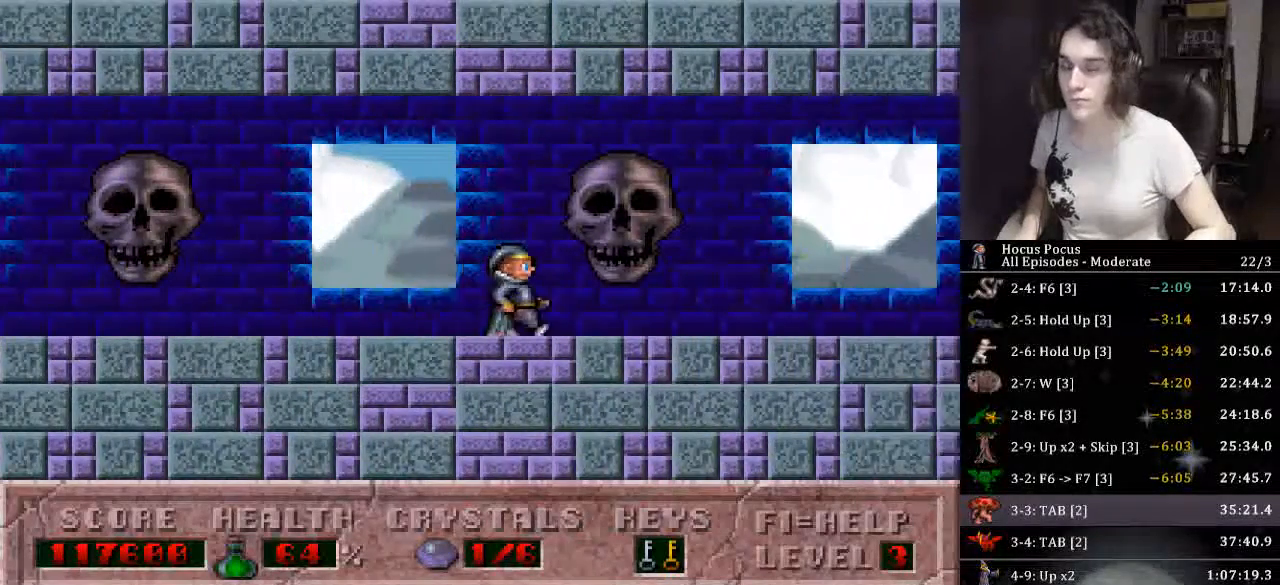
{"keys": ["right"], "events": []}